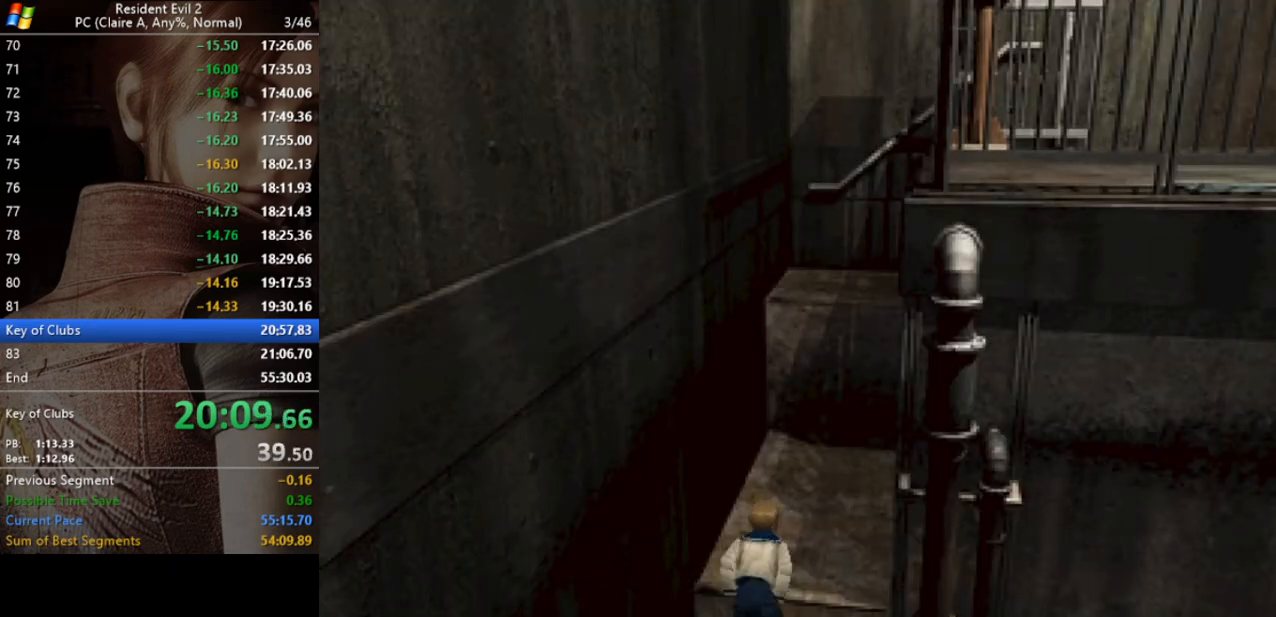
Gameplay with keyboard; each line is a JSON object with the keys held at the frame after it. "events" lists presses ("down") and releases ("up") of "a", "act", "aim", "d", "inv", "run", "s", "space" and "w" between this image and that frame as [ms after this image, input, new state], when the widget could be followed in between. No other keys are recorded. Mouse input is not recorded. Key names are as the overlay labels them; some are game actions (e.g. jump) rather than physical keys.
{"keys": ["act", "run", "w"], "events": []}
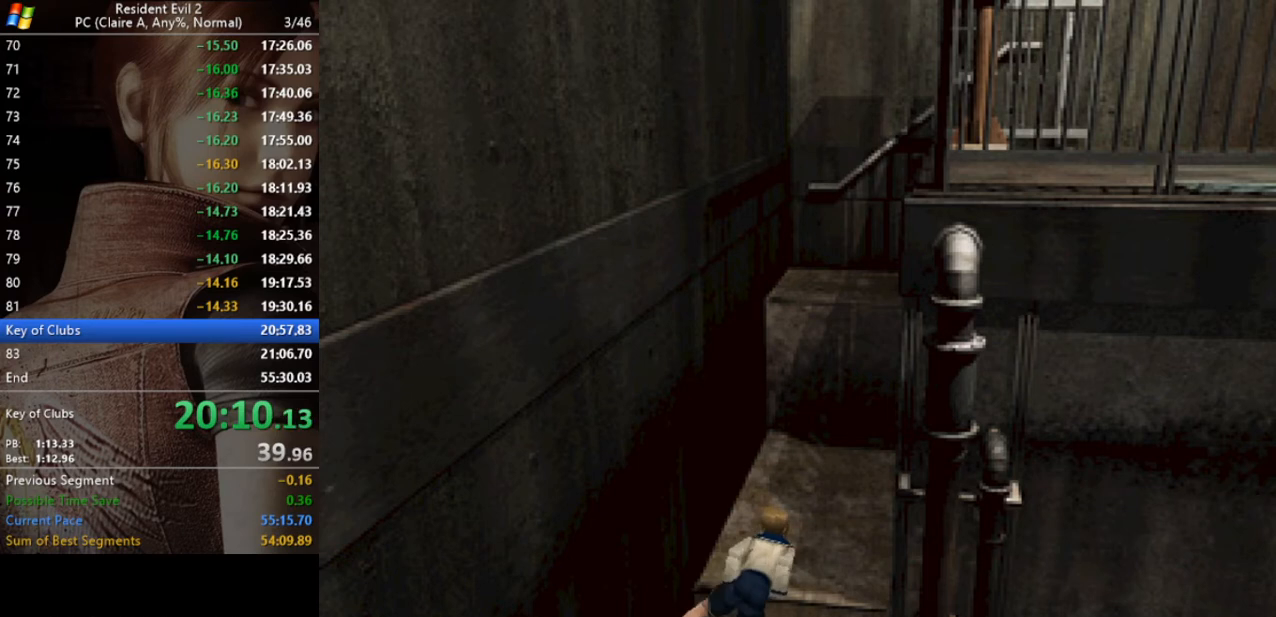
{"keys": ["act", "run", "w"], "events": []}
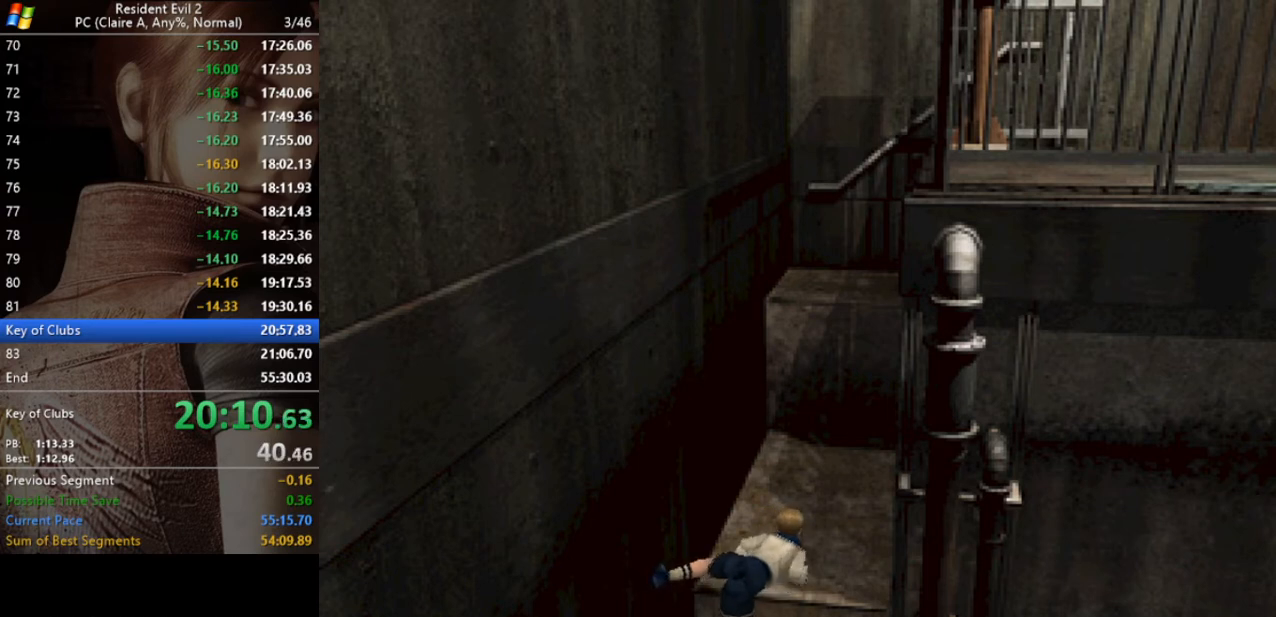
{"keys": ["act", "run", "w"], "events": []}
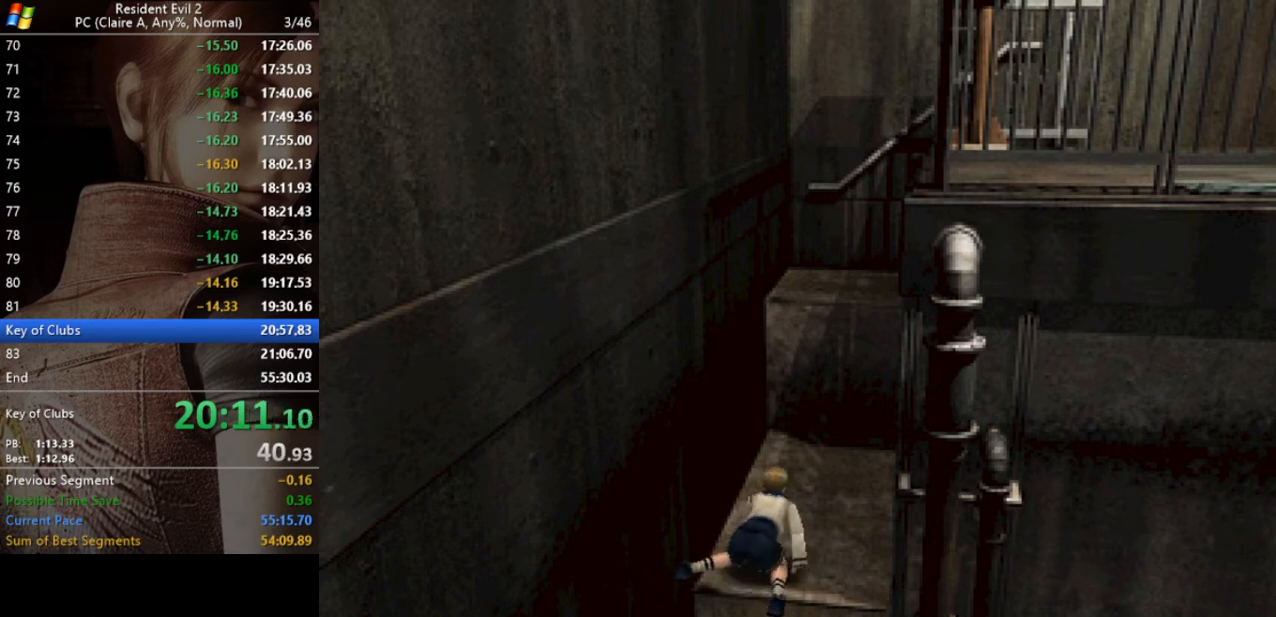
{"keys": ["act", "run", "w"], "events": []}
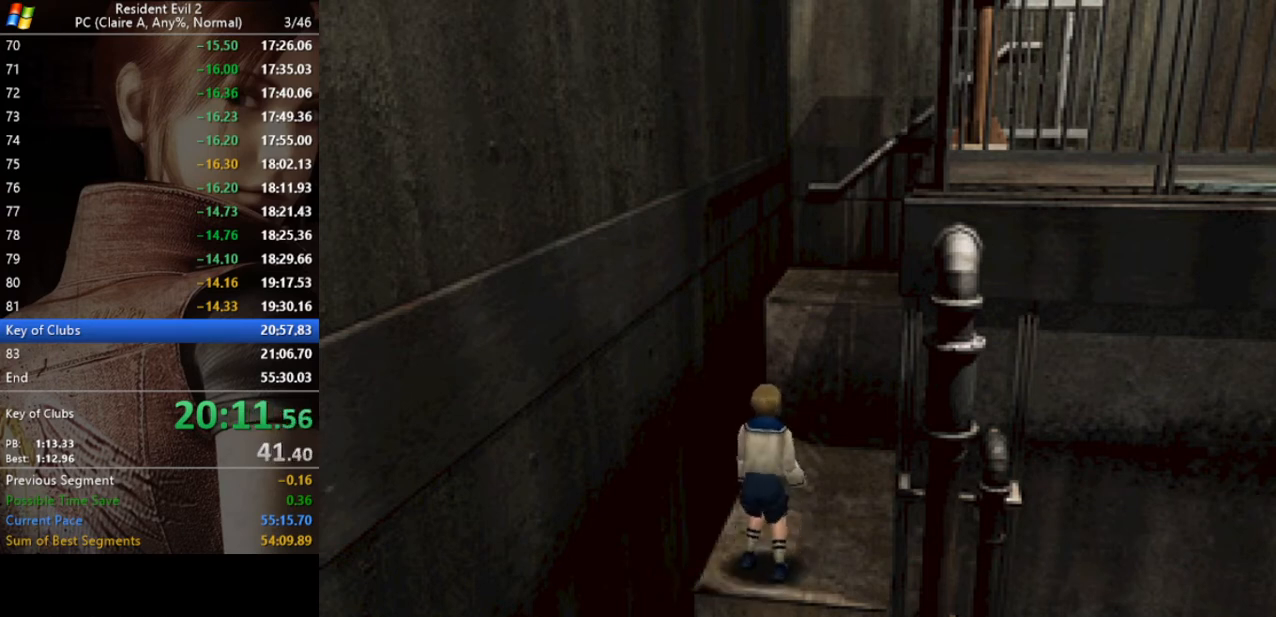
{"keys": ["act", "run", "w"], "events": []}
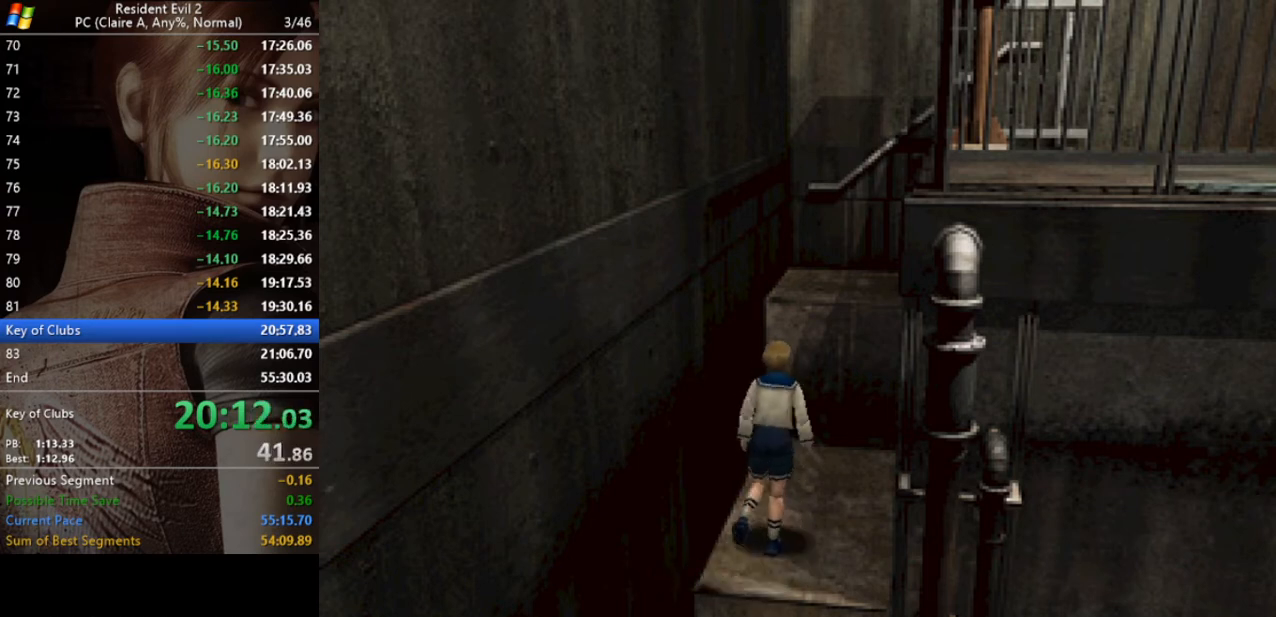
{"keys": ["act", "run", "w"], "events": []}
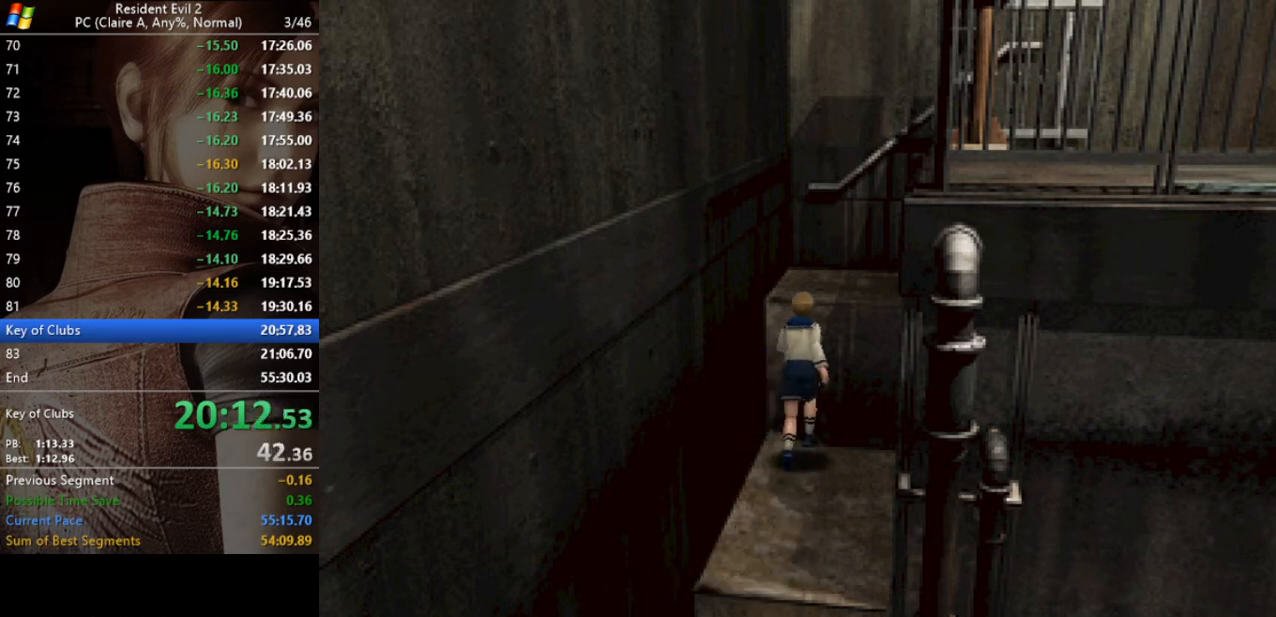
{"keys": ["act", "run", "w"], "events": []}
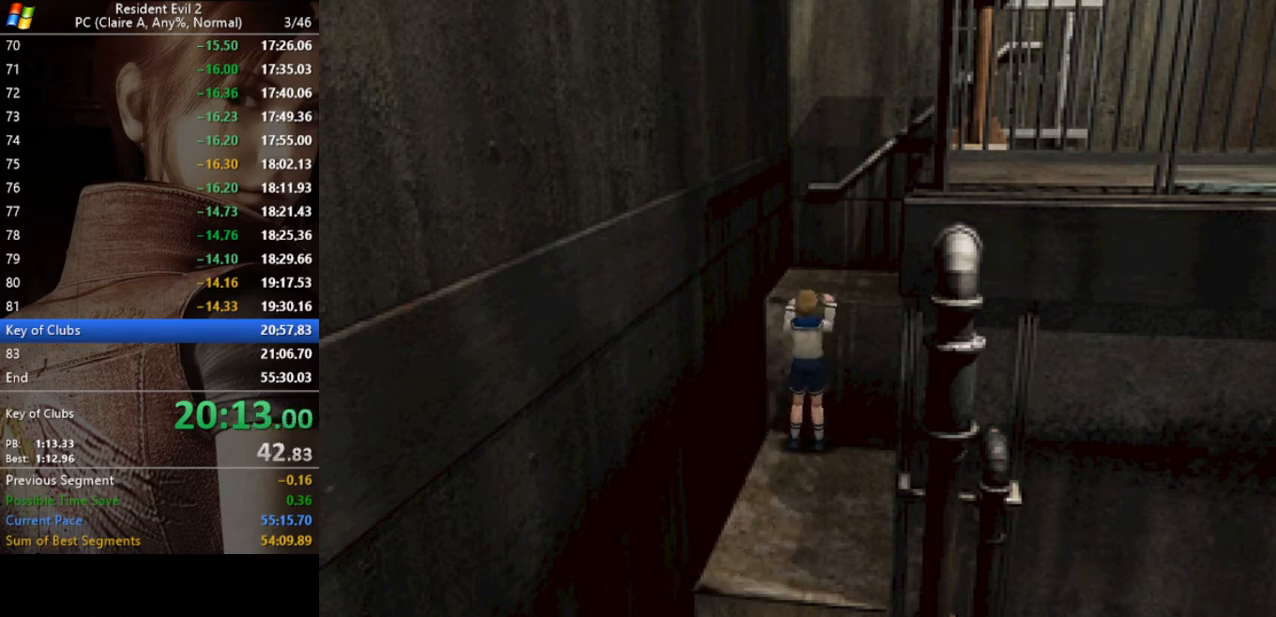
{"keys": ["act", "run", "w"], "events": []}
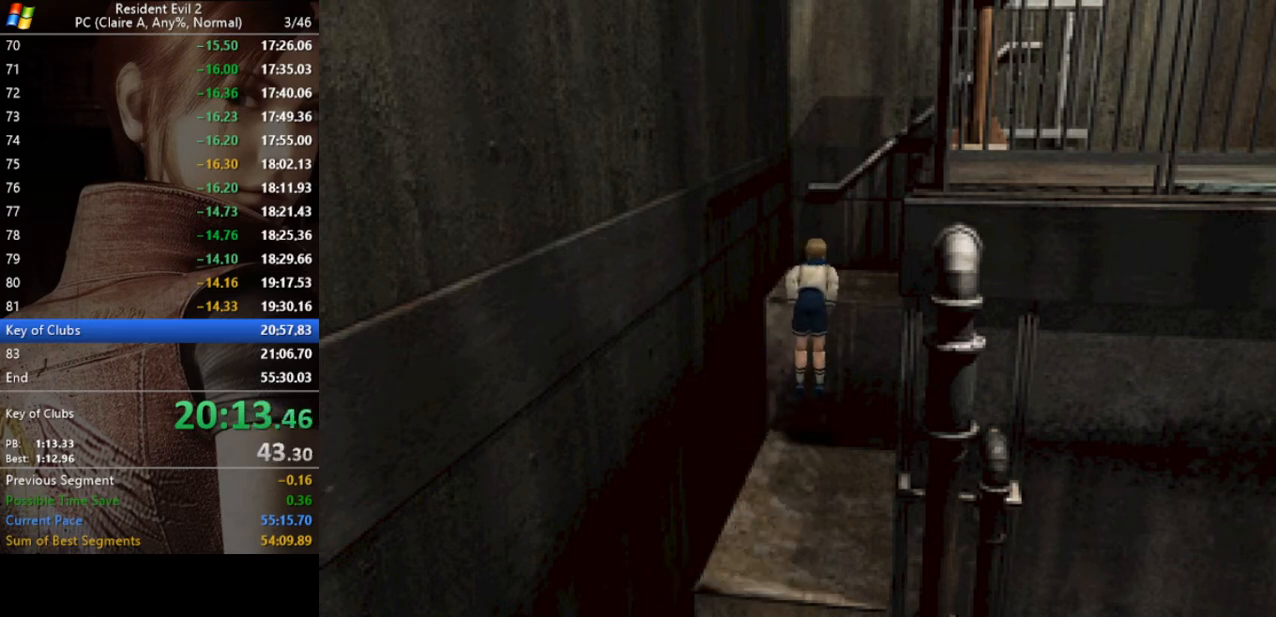
{"keys": ["act", "run", "w"], "events": []}
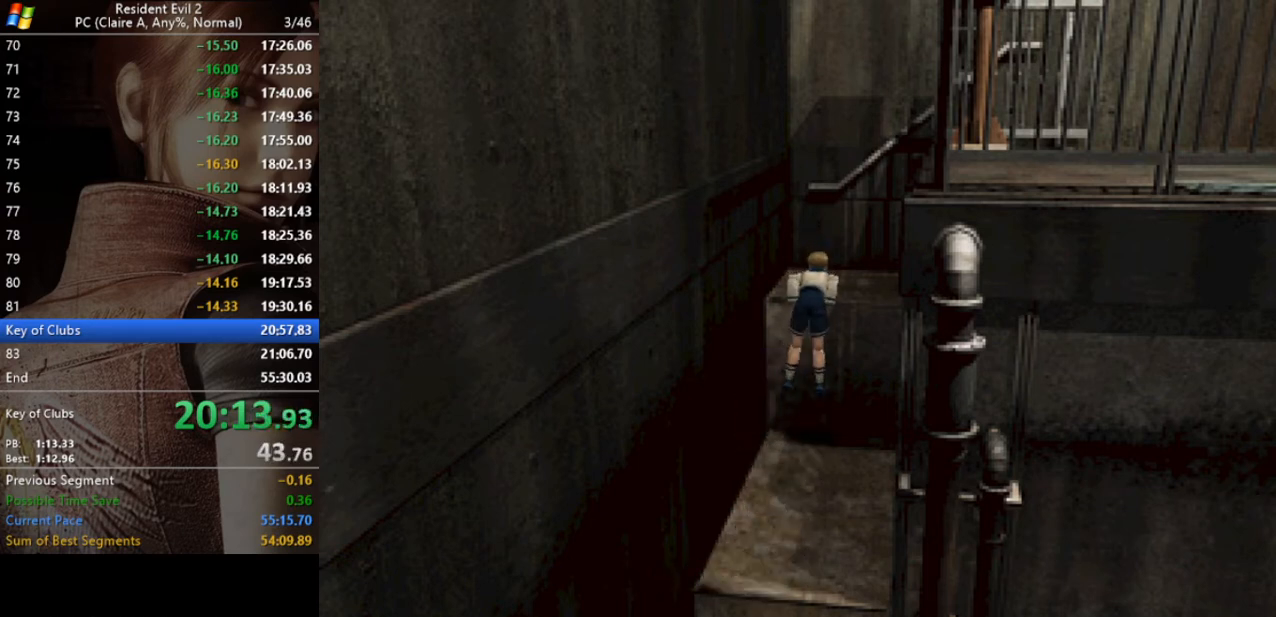
{"keys": ["act", "run", "w"], "events": []}
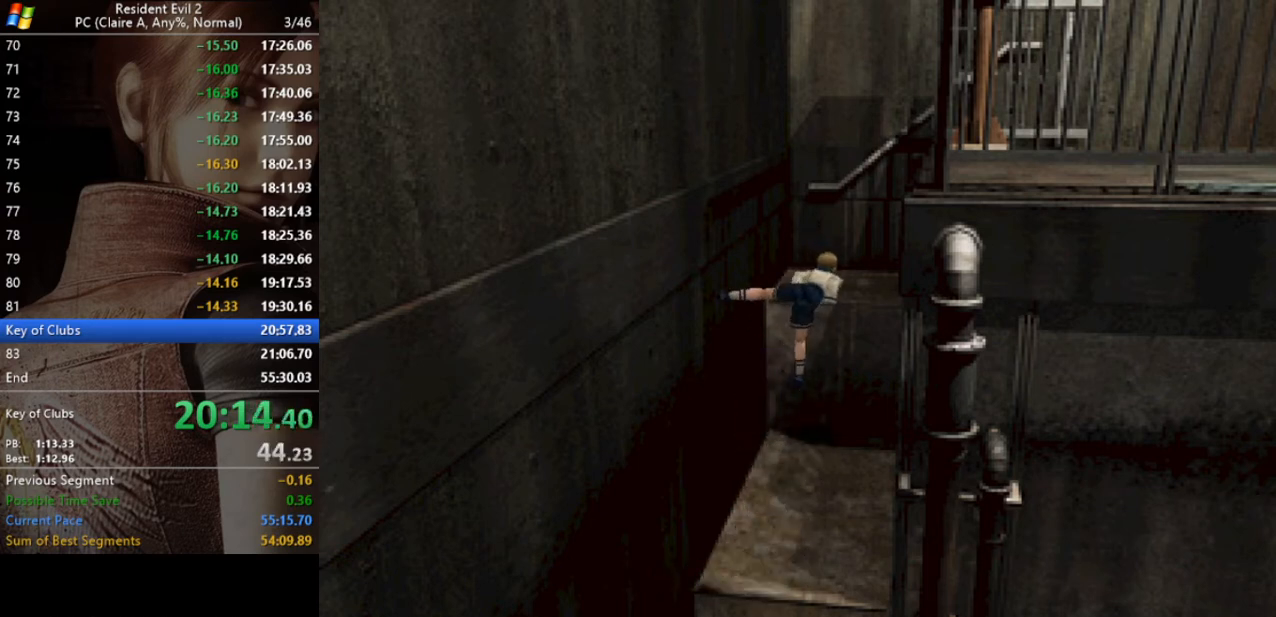
{"keys": ["act", "run", "w"], "events": []}
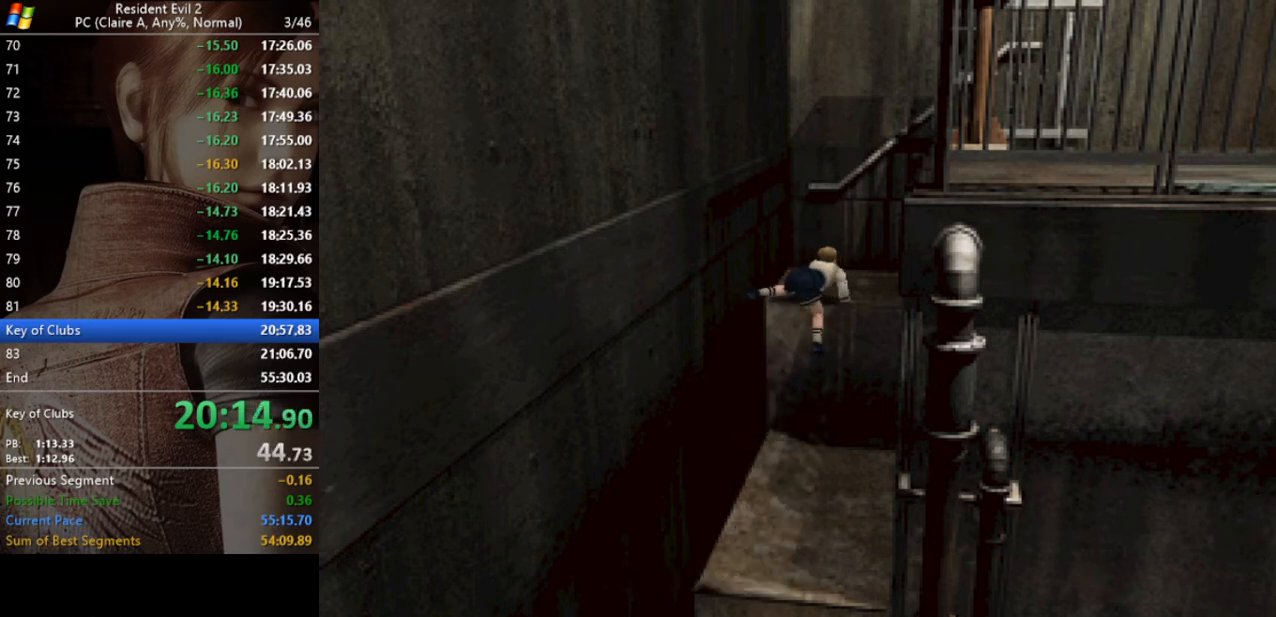
{"keys": ["act", "d", "run", "w"], "events": [[67, "d", "down"]]}
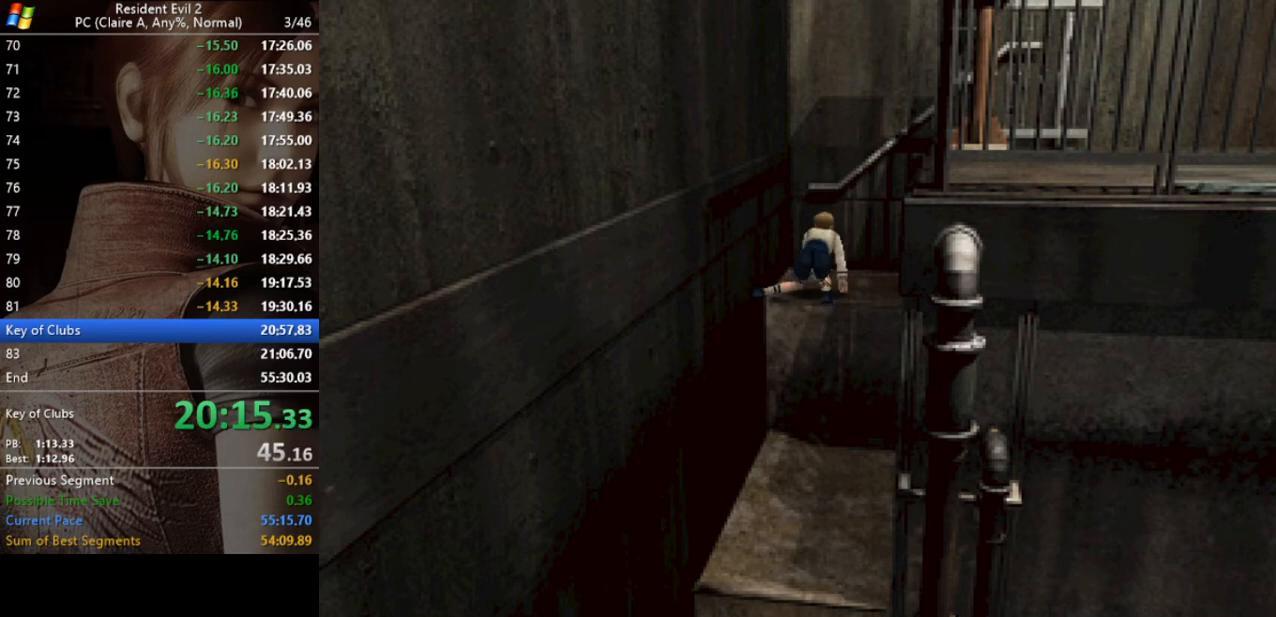
{"keys": ["act", "d", "run", "w"], "events": []}
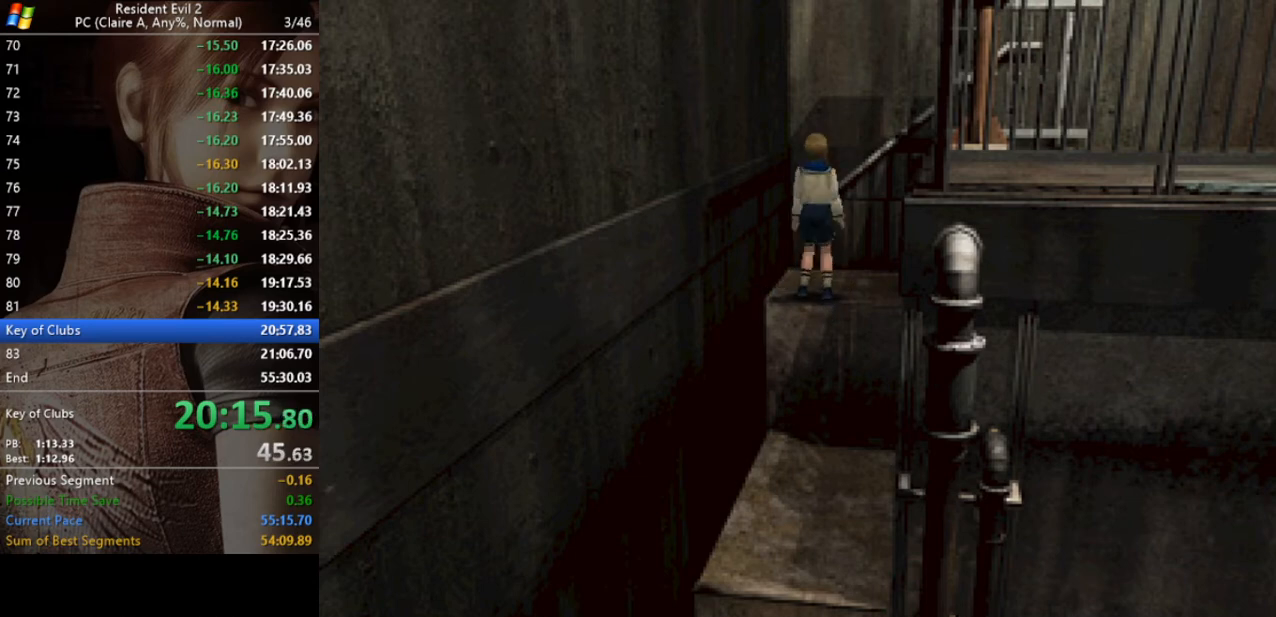
{"keys": ["act", "d", "run", "w"], "events": []}
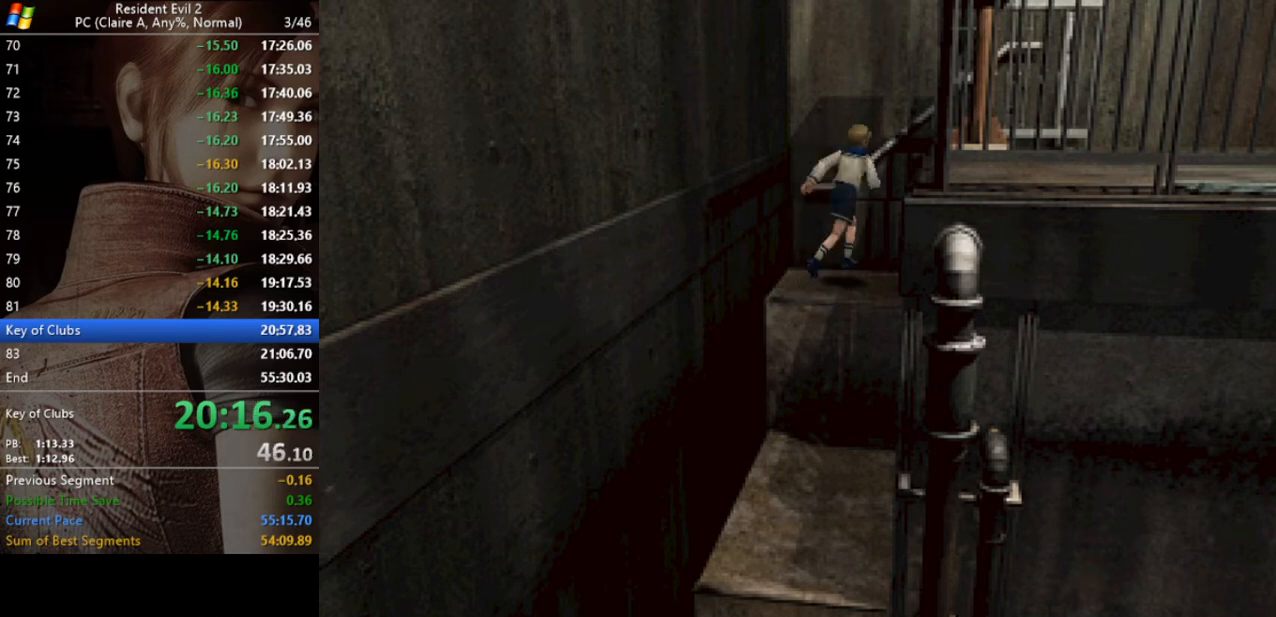
{"keys": ["act", "run", "w"], "events": [[433, "d", "up"]]}
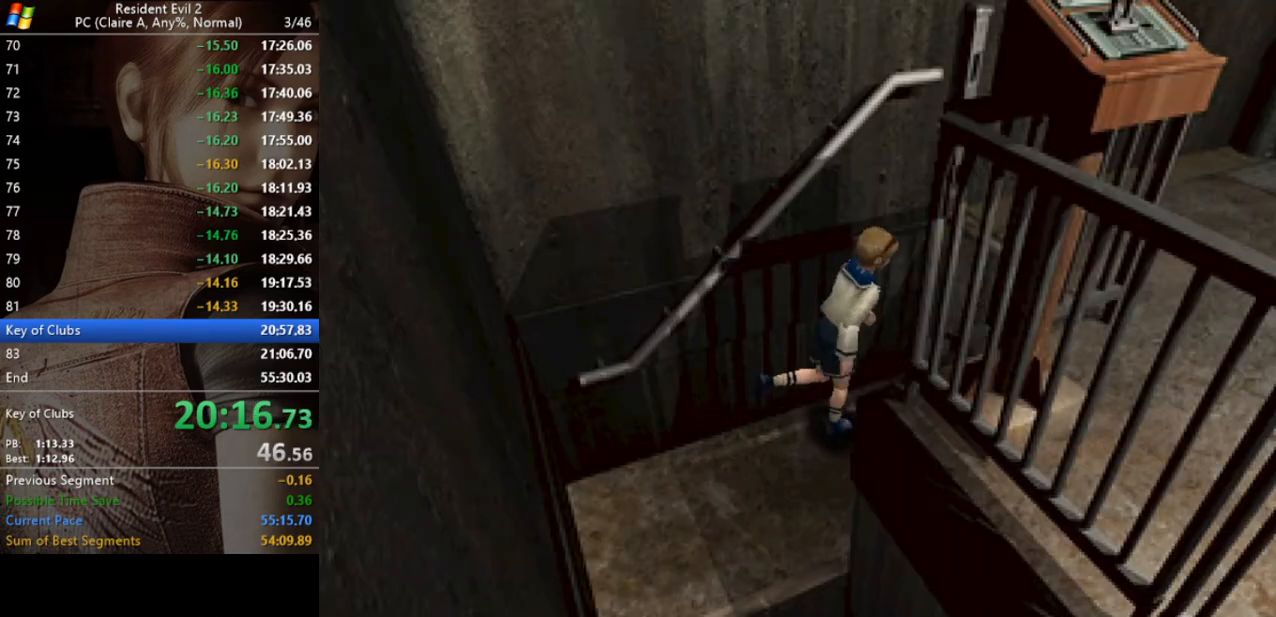
{"keys": ["act", "run", "w"], "events": []}
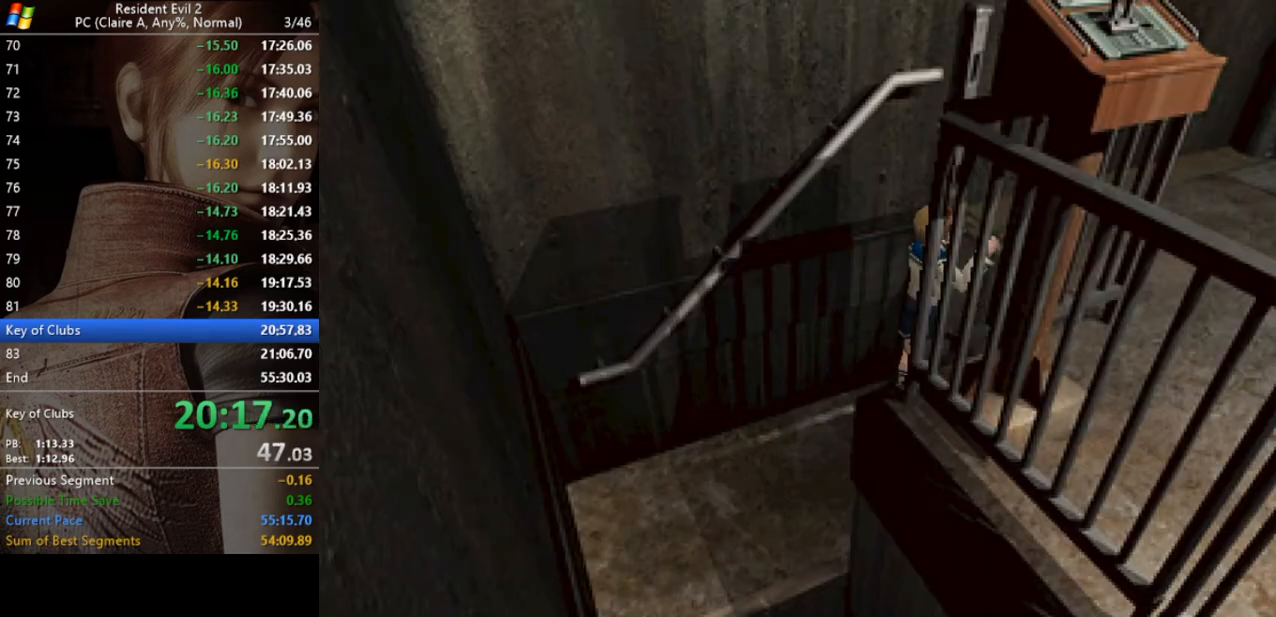
{"keys": ["act", "run", "w"], "events": []}
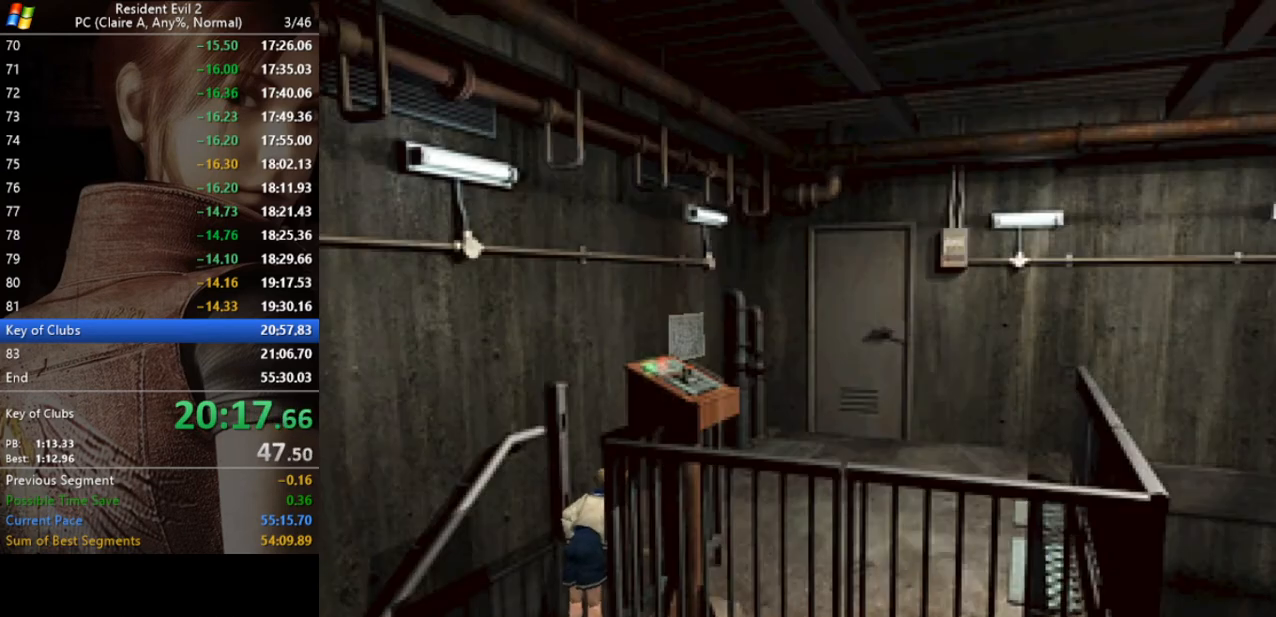
{"keys": ["act", "run", "w"], "events": []}
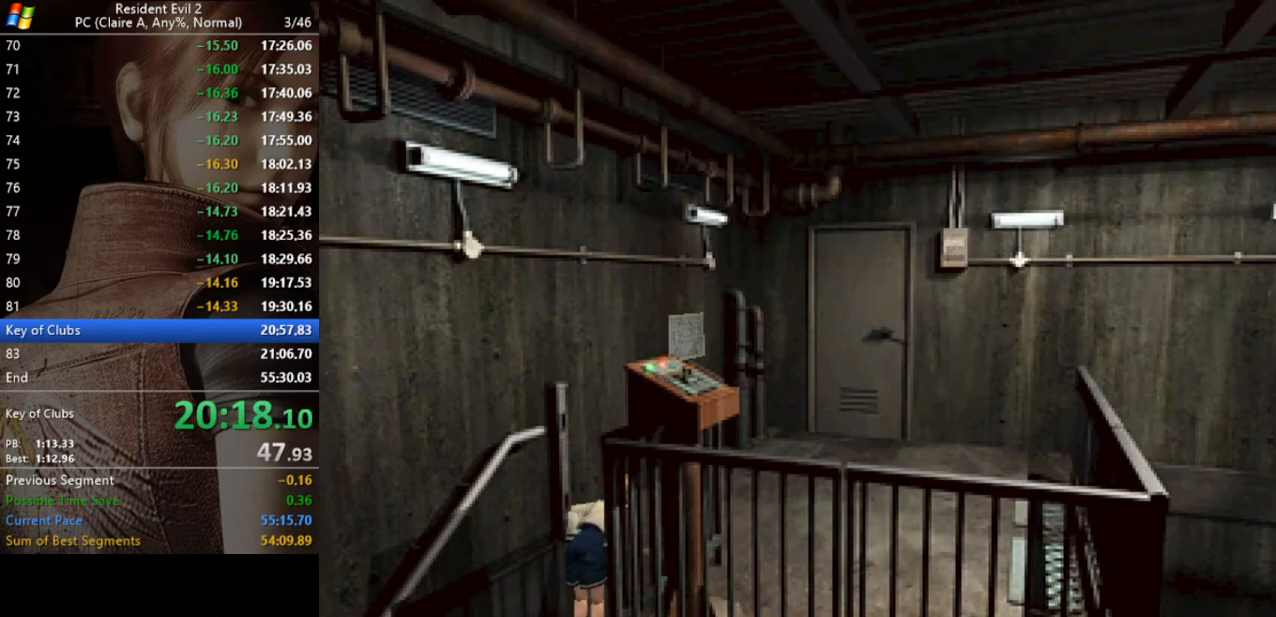
{"keys": ["act", "run", "w"], "events": []}
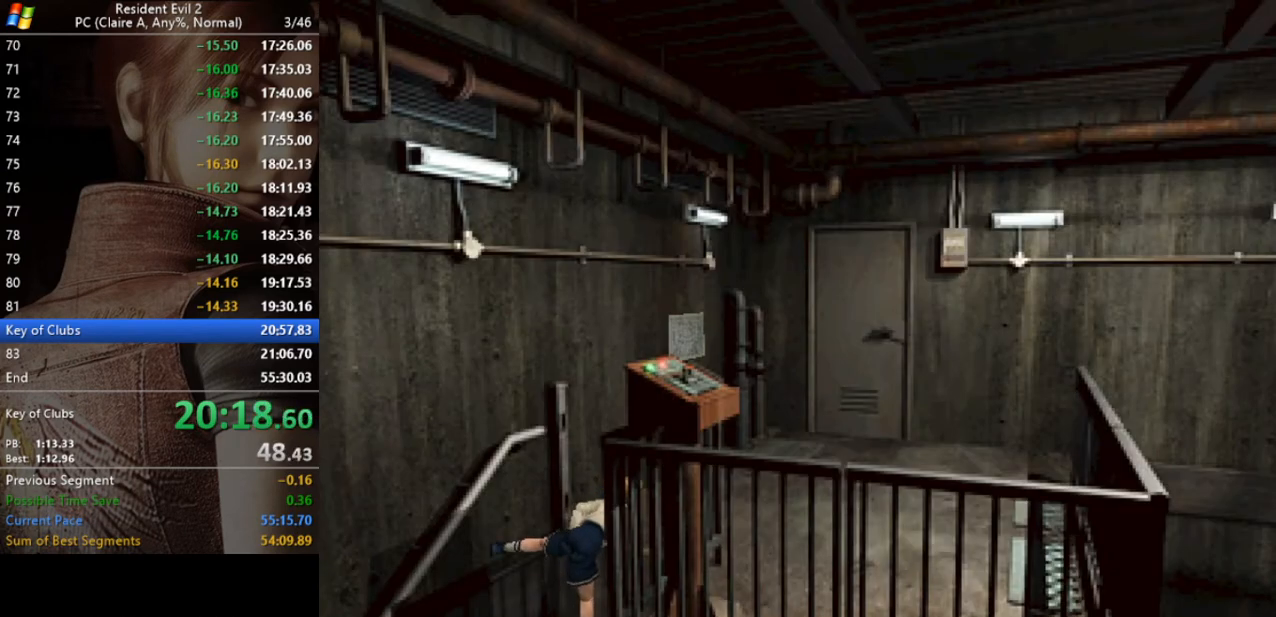
{"keys": ["act", "run", "w"], "events": []}
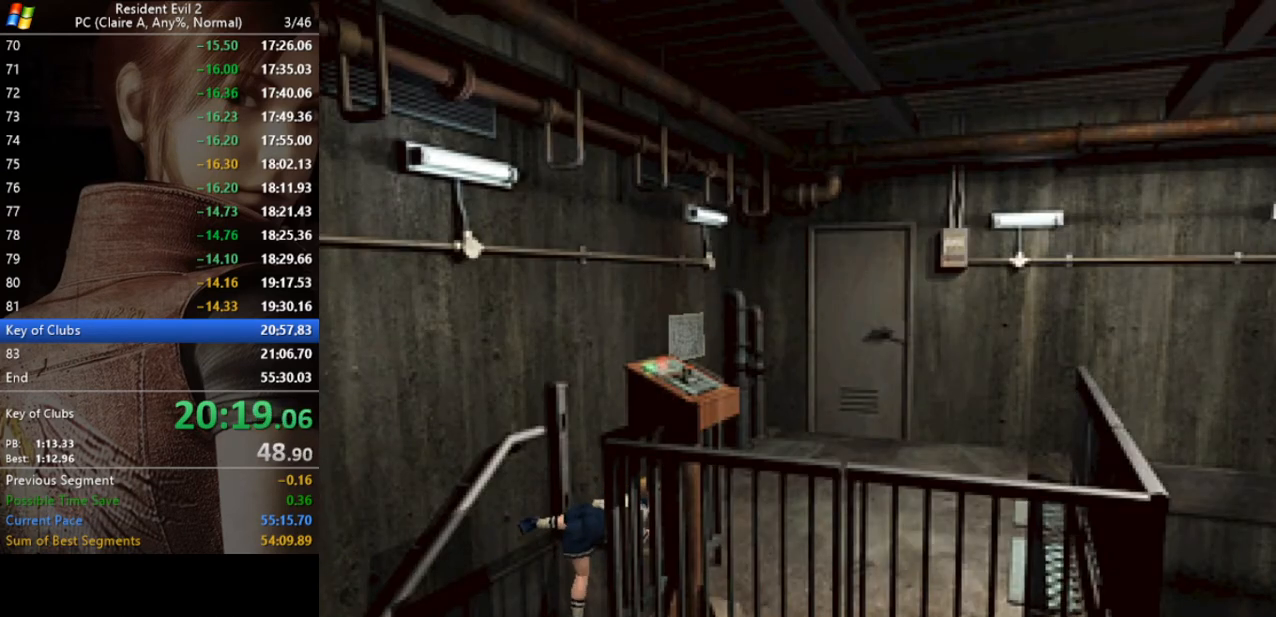
{"keys": ["act", "run", "w"], "events": []}
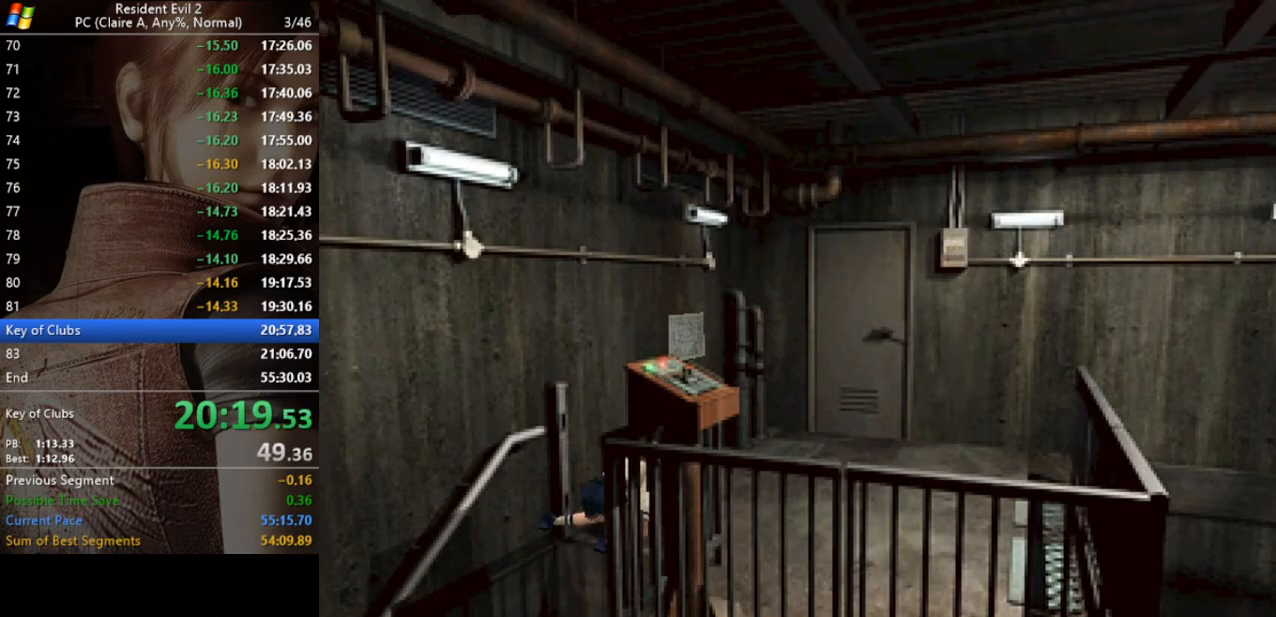
{"keys": ["act", "d", "run", "w"], "events": [[300, "d", "down"]]}
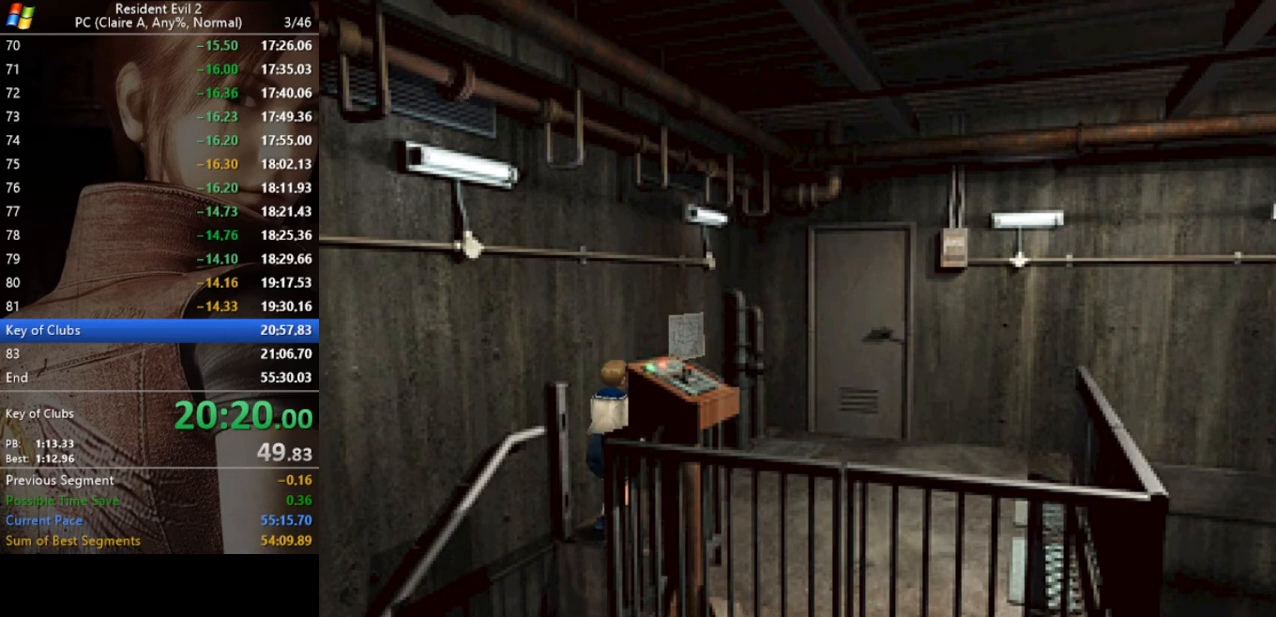
{"keys": ["d", "run"], "events": [[100, "w", "up"], [133, "act", "up"]]}
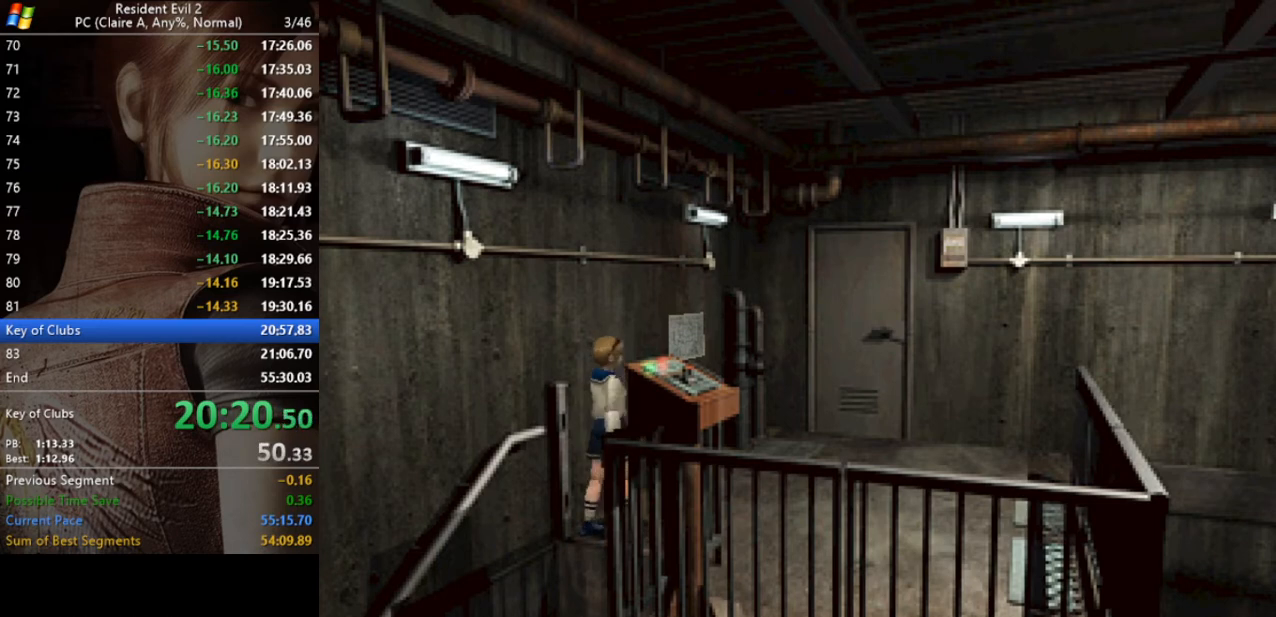
{"keys": ["d", "run", "w"], "events": [[67, "w", "down"]]}
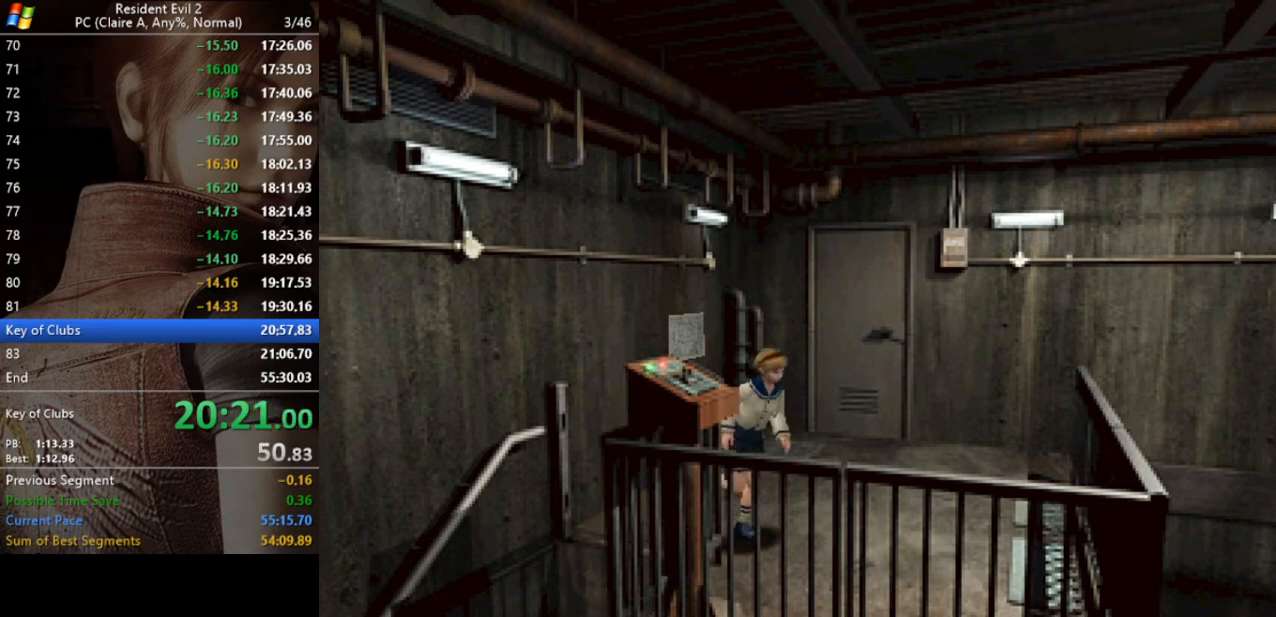
{"keys": ["act", "d", "run"], "events": [[200, "w", "up"], [300, "act", "down"], [400, "act", "up"], [500, "act", "down"]]}
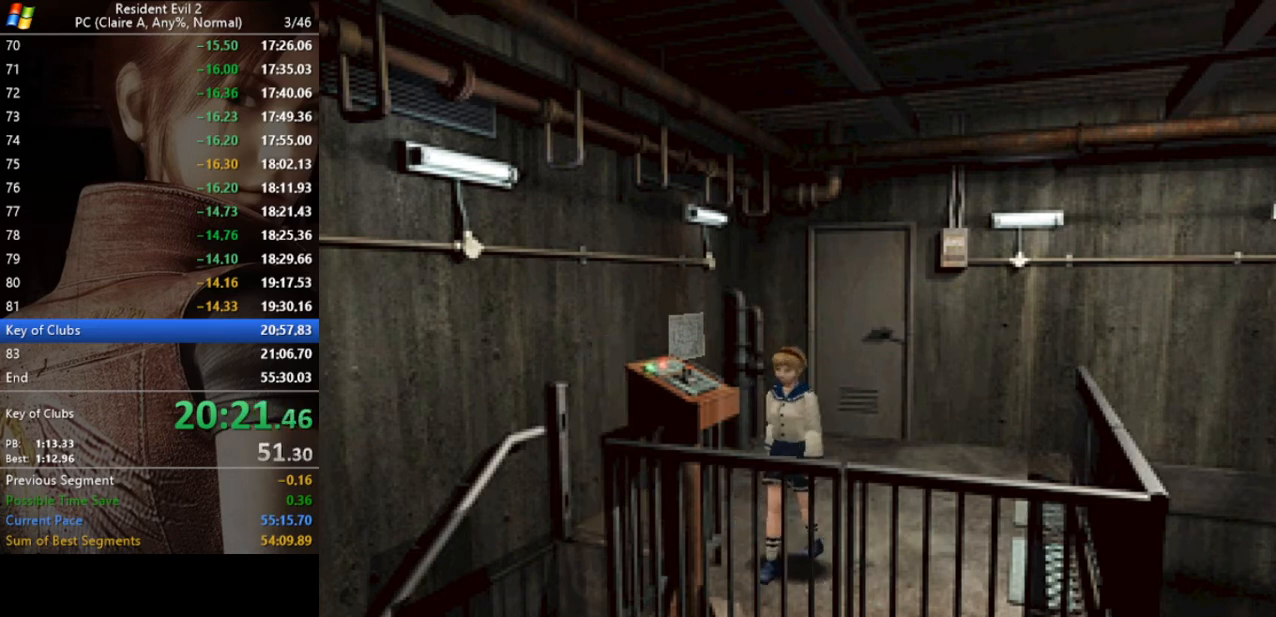
{"keys": ["act", "run"], "events": [[33, "w", "down"], [100, "act", "up"], [133, "act", "down"], [133, "d", "up"], [233, "act", "up"], [267, "act", "down"], [333, "act", "up"], [367, "act", "down"], [367, "w", "up"], [467, "act", "up"], [500, "act", "down"]]}
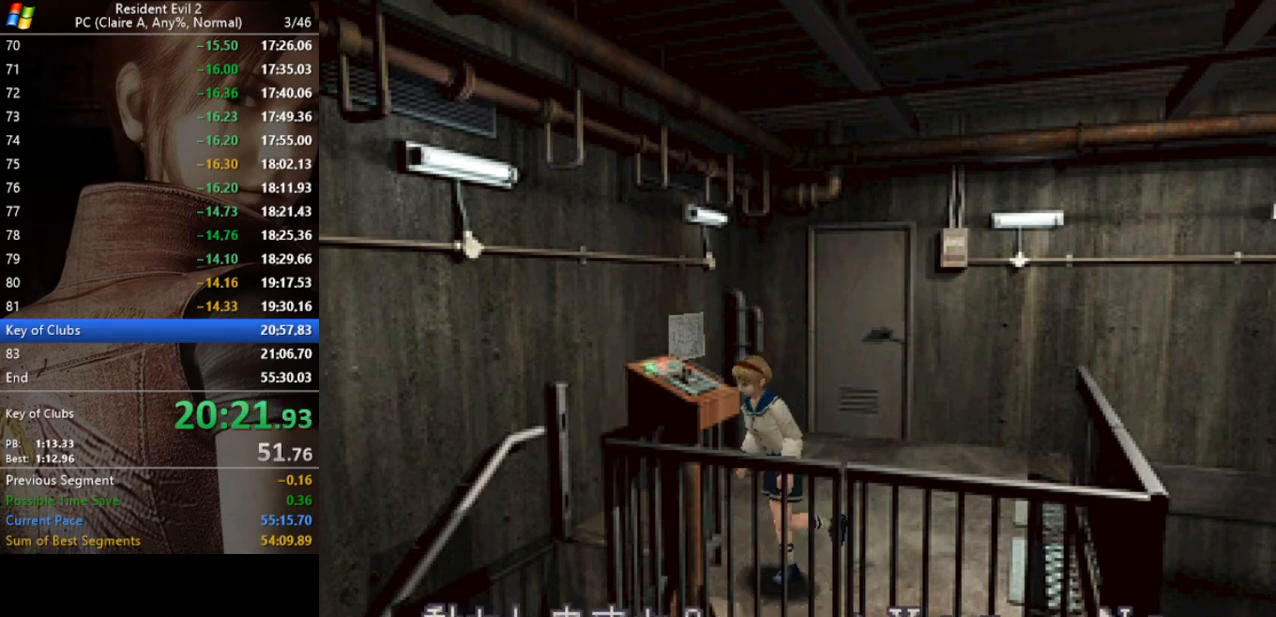
{"keys": ["run"], "events": [[67, "act", "up"], [133, "act", "down"], [200, "act", "up"], [300, "act", "down"], [333, "act", "up"]]}
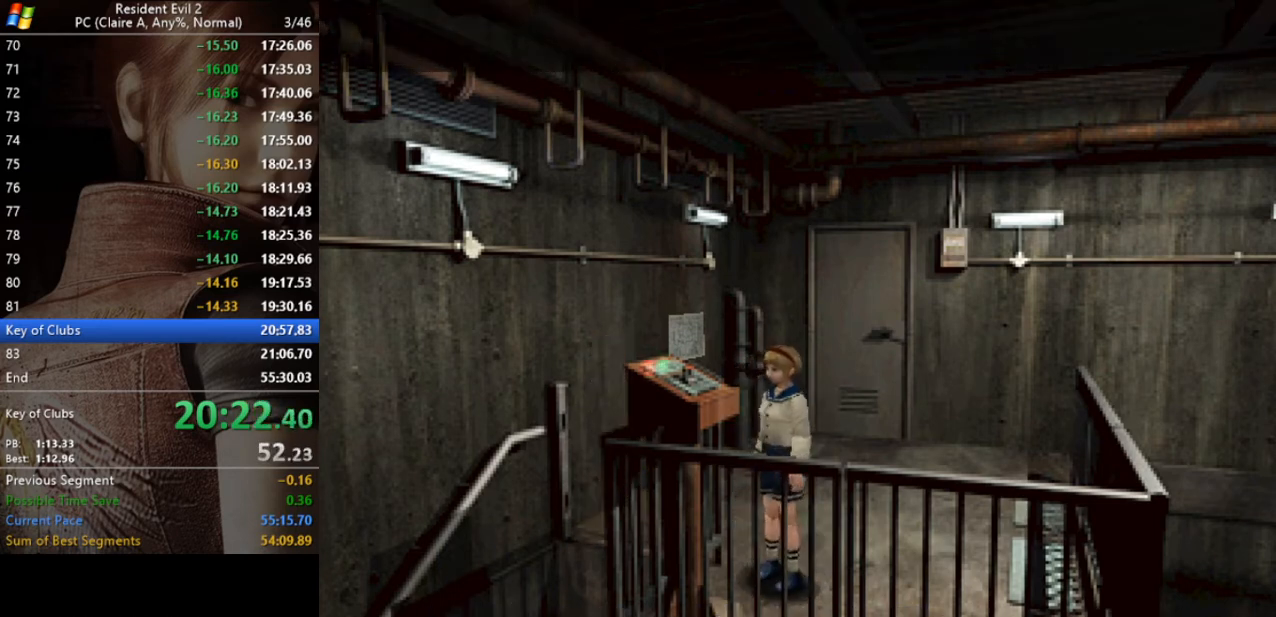
{"keys": ["run"], "events": []}
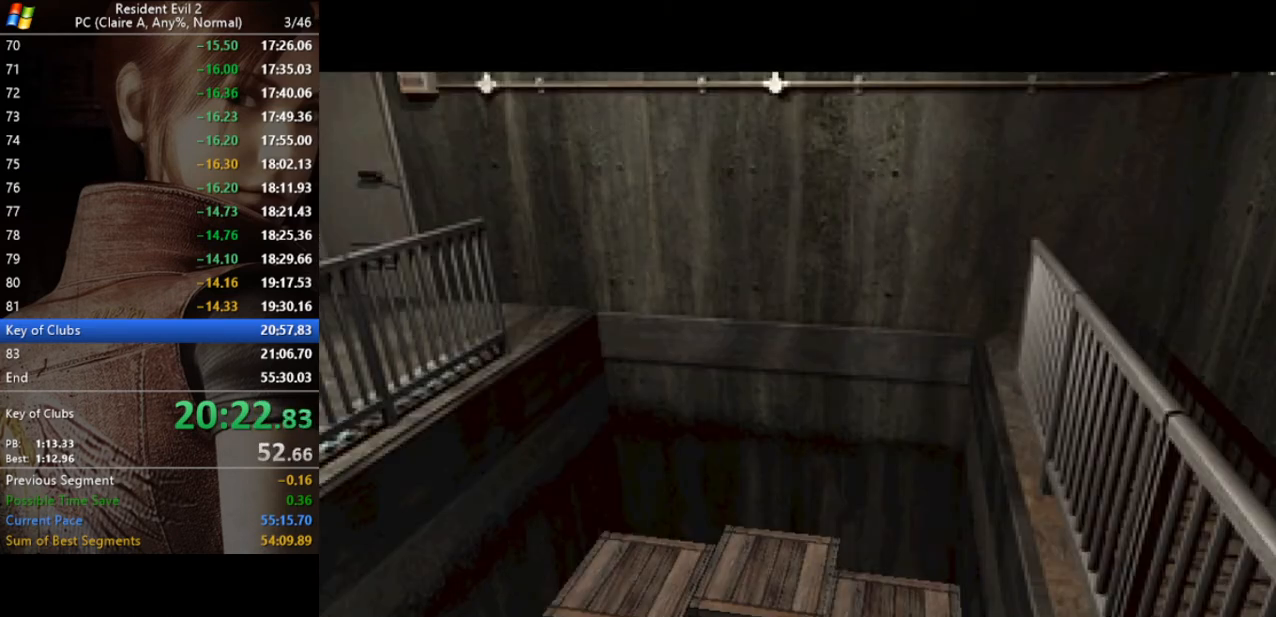
{"keys": ["run"], "events": []}
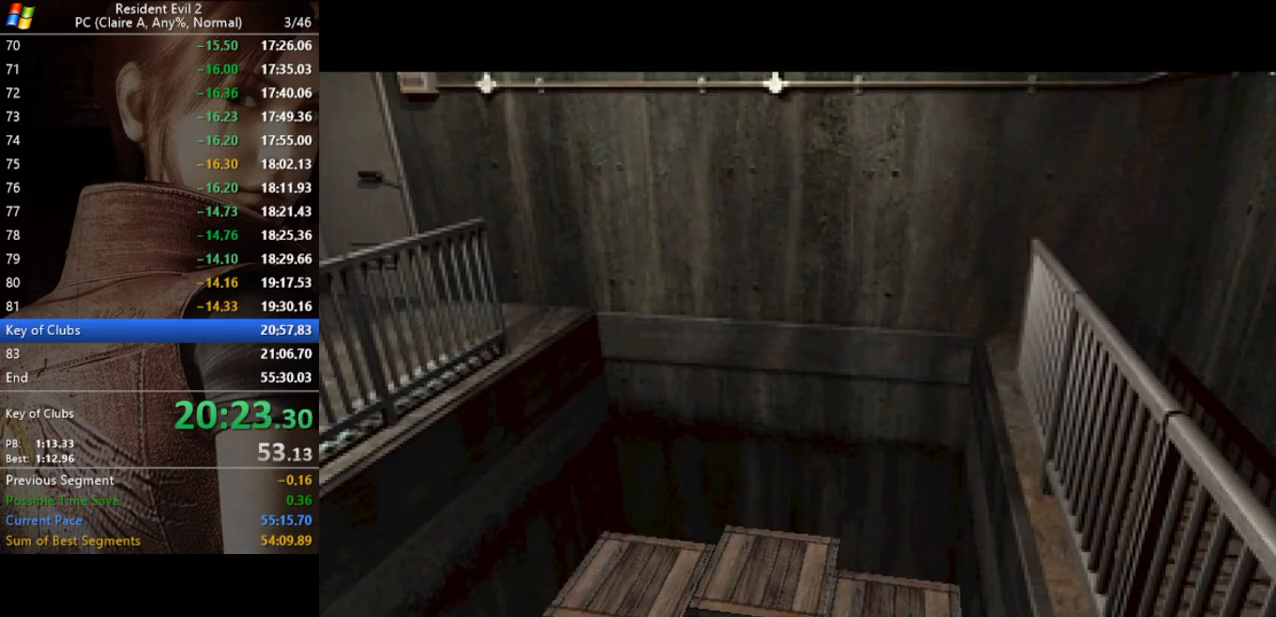
{"keys": ["run"], "events": []}